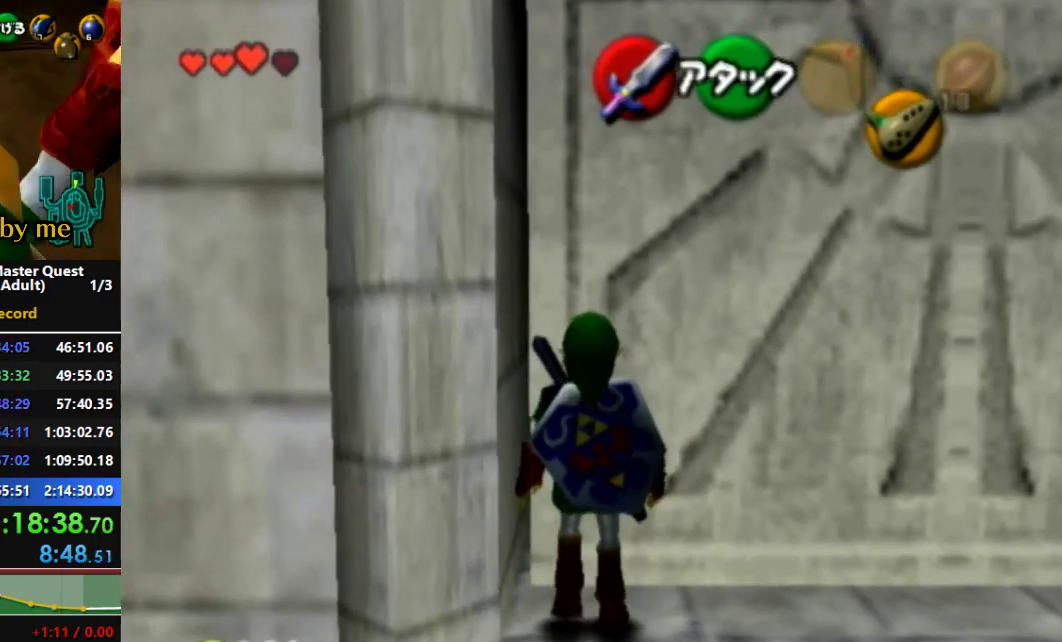
Gameplay with a controller (Nintendo layout); each line is a JSON object with the inputs held at the frame after it (dt_ms = milliseconds from this image to that frame). "events" lists button and stick changes between this image and that frame as [ms after this image, input, new state], when the widget could be followed in between. Not read: L3 R3 START.
{"dt_ms": 1000, "buttons": ["A", "L1"], "left_stick": "center", "right_stick": "center", "events": [[367, "left_stick", "down"], [400, "A", "down"], [600, "A", "up"], [633, "left_stick", "center"], [1000, "A", "down"]]}
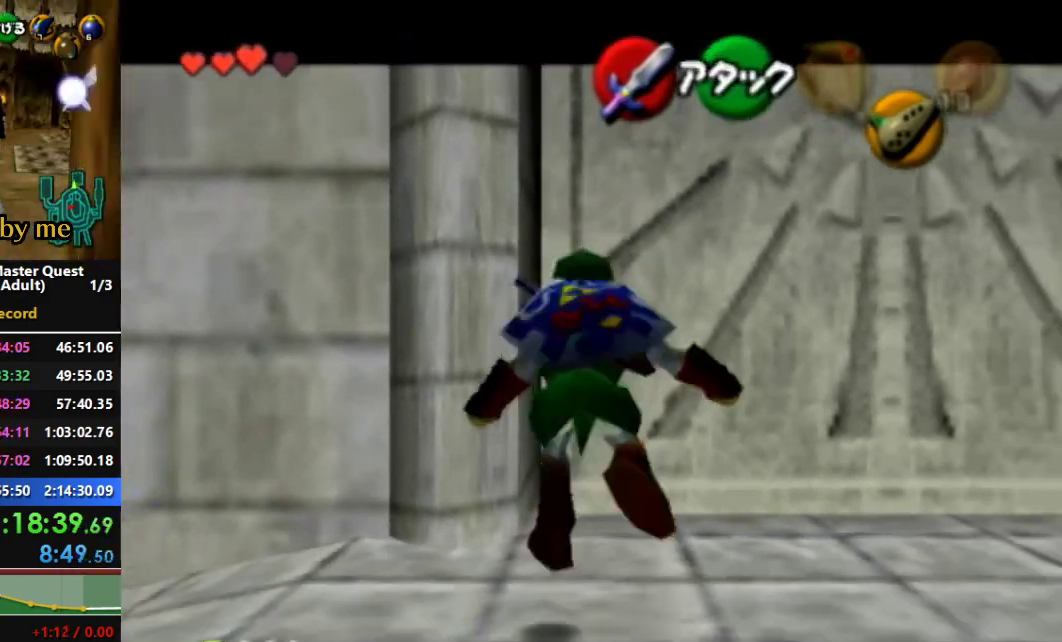
{"dt_ms": 1000, "buttons": ["A", "L1"], "left_stick": "left", "right_stick": "center"}
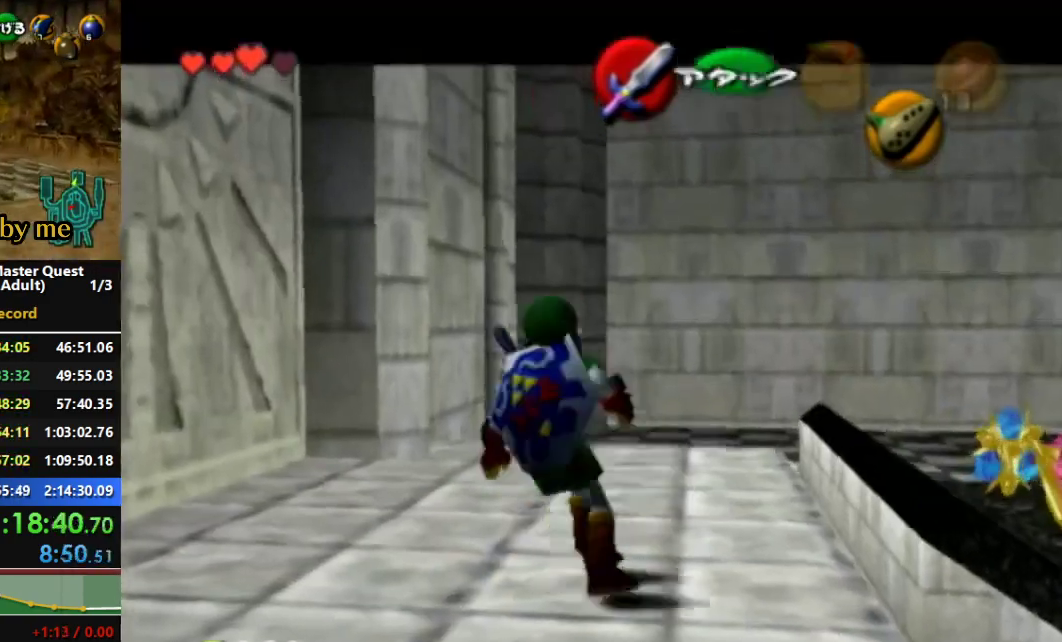
{"dt_ms": 500, "buttons": ["L1"], "left_stick": "down-left", "right_stick": "center", "events": [[67, "A", "up"], [267, "A", "down"], [467, "A", "up"], [500, "left_stick", "down-left"]]}
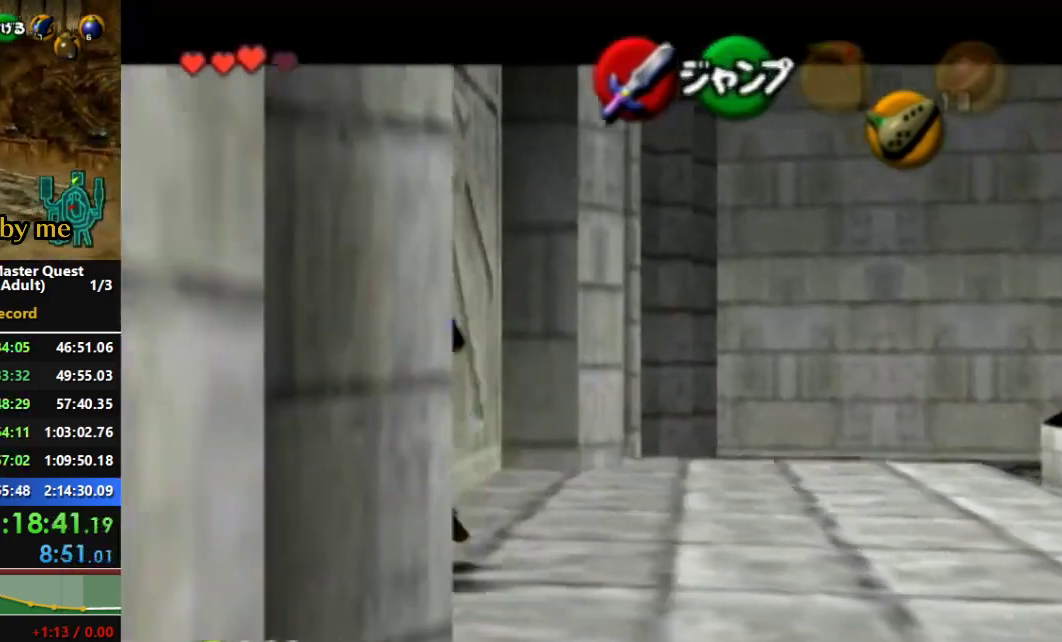
{"dt_ms": 500, "buttons": ["L1"], "left_stick": "center", "right_stick": "center", "events": [[33, "left_stick", "down"], [133, "A", "down"], [367, "A", "up"], [400, "left_stick", "center"]]}
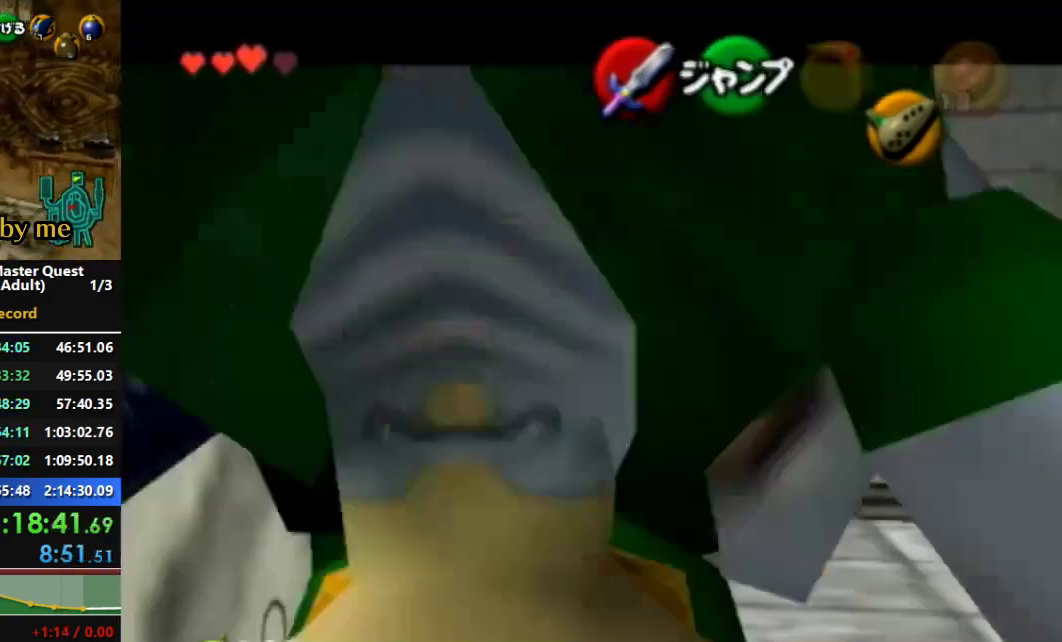
{"dt_ms": 500, "buttons": ["A", "L1"], "left_stick": "left", "right_stick": "center", "events": [[367, "left_stick", "left"], [400, "A", "down"]]}
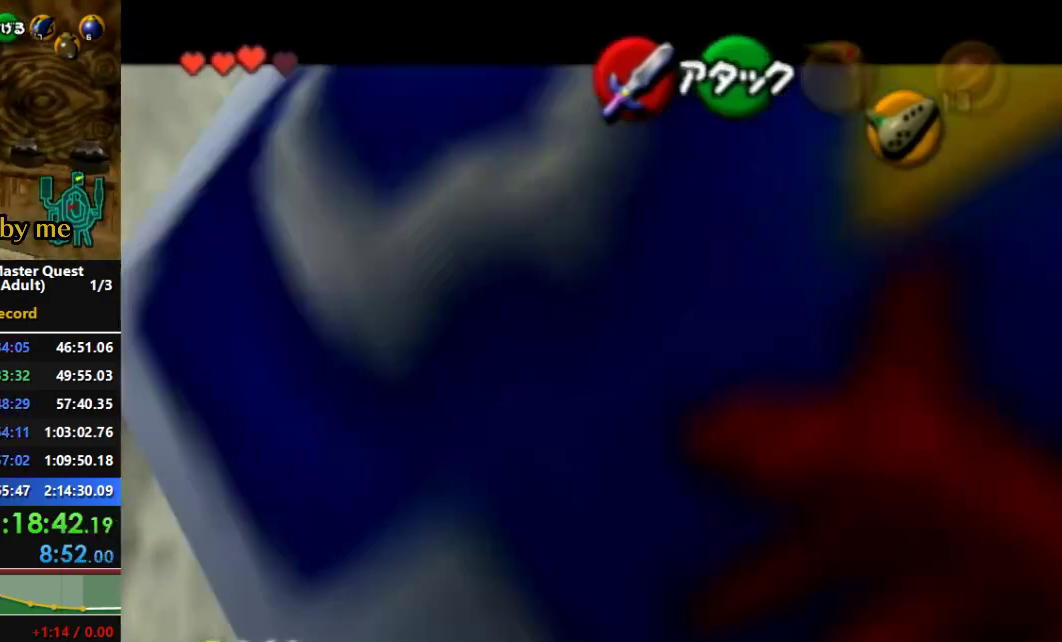
{"dt_ms": 500, "buttons": [], "left_stick": "center", "right_stick": "center", "events": [[133, "A", "up"], [167, "left_stick", "center"], [433, "L1", "up"]]}